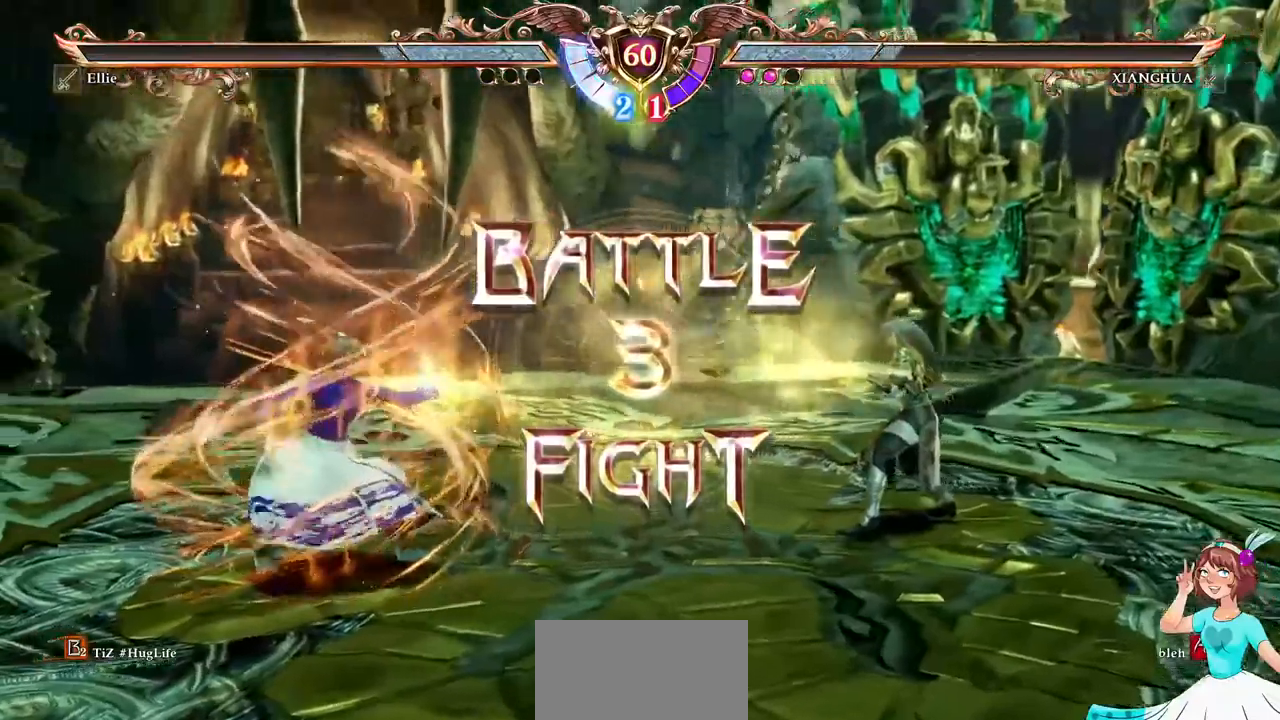
Gameplay with a controller (Xbox layout); each line is a JSON object with the inputs held at the frame after it. "events" lists button and stick changes between this image and that frame as [ms after this image, input, new state], when the widget could be followed in between. Not read: L3 R3 SELECT START.
{"buttons": [], "events": []}
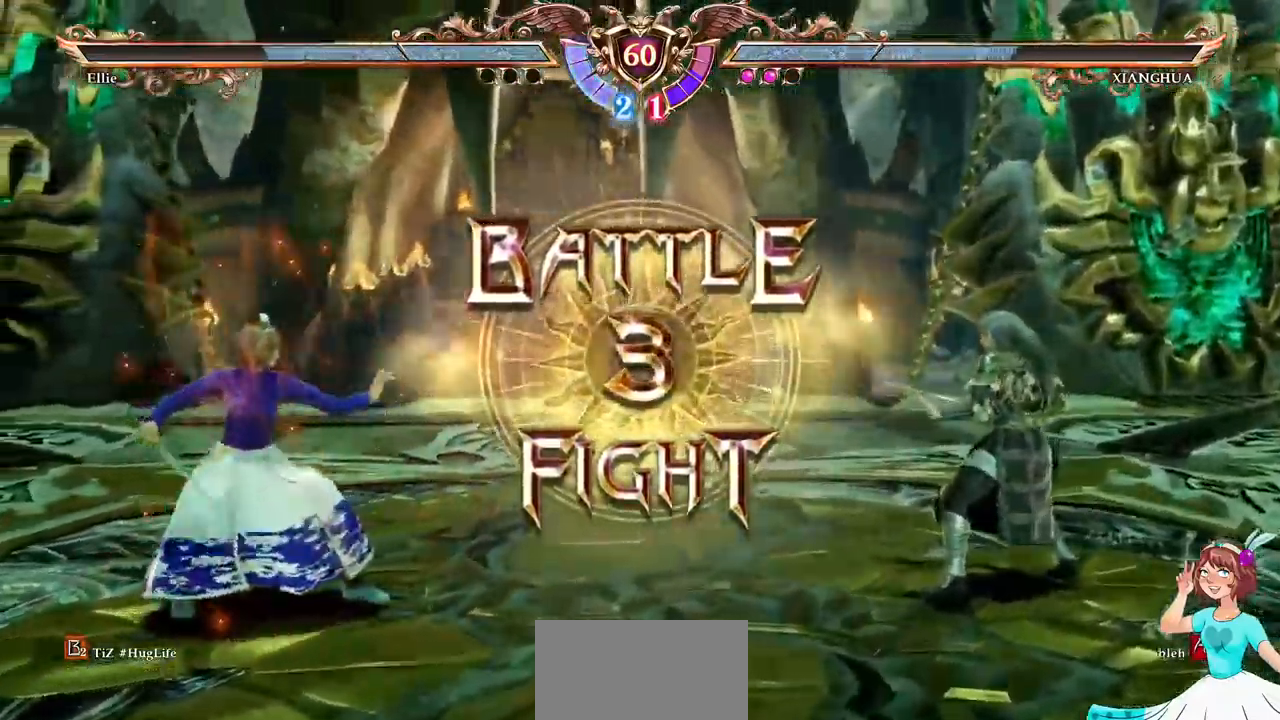
{"buttons": [], "events": [[267, "A", "down"], [400, "A", "up"]]}
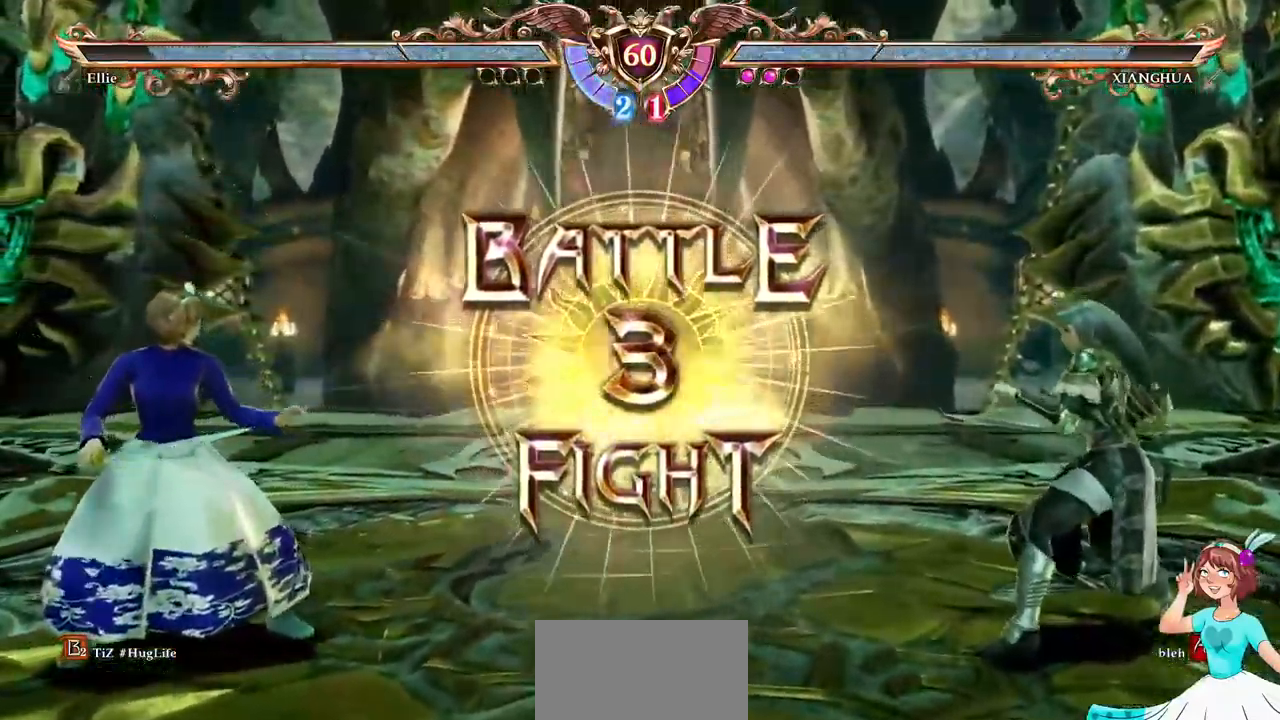
{"buttons": []}
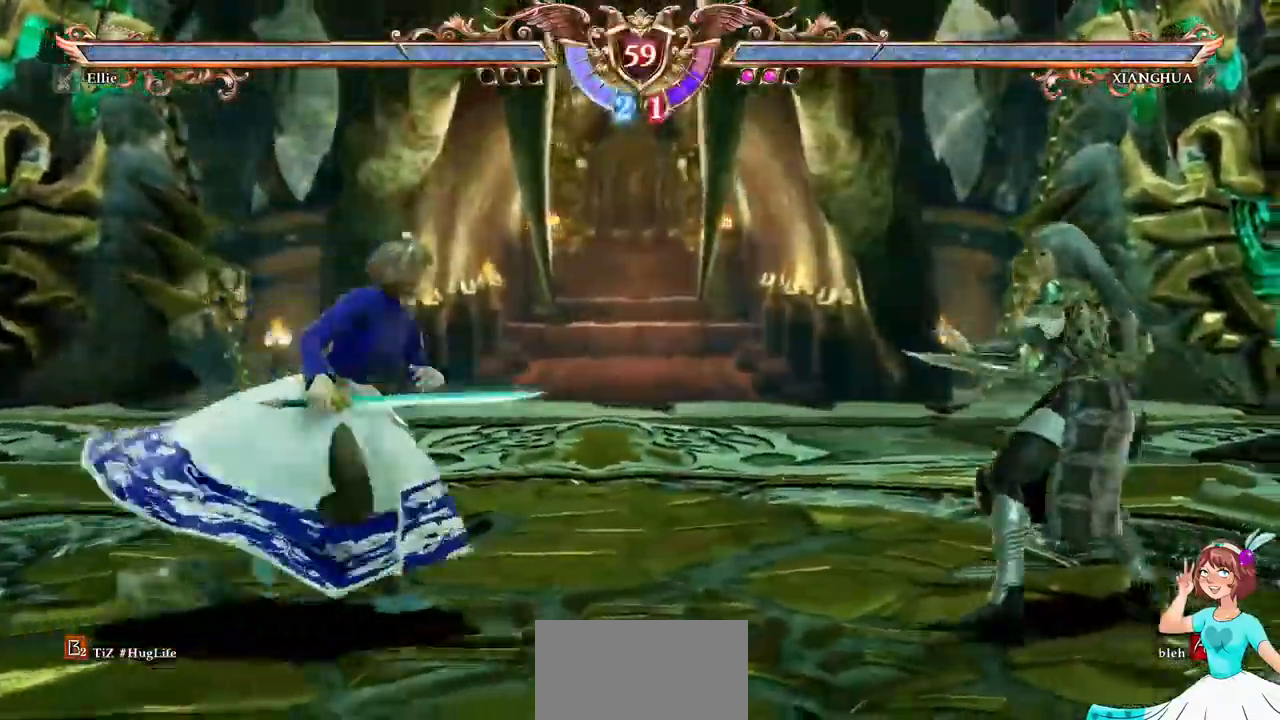
{"buttons": ["DPAD_RIGHT"], "events": [[17, "A", "down"], [317, "DPAD_RIGHT", "down"], [350, "A", "up"]]}
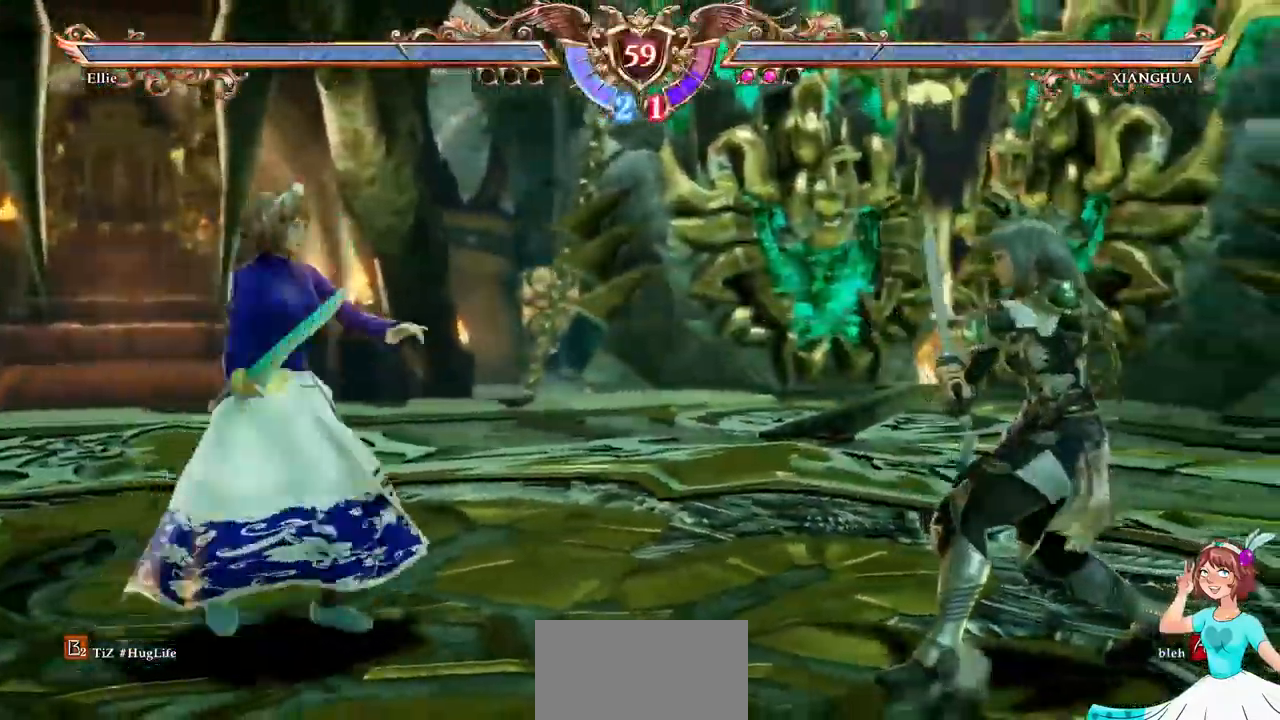
{"buttons": [], "events": [[100, "X", "down"], [117, "DPAD_RIGHT", "up"], [200, "L1", "down"], [217, "X", "up"], [367, "L1", "up"]]}
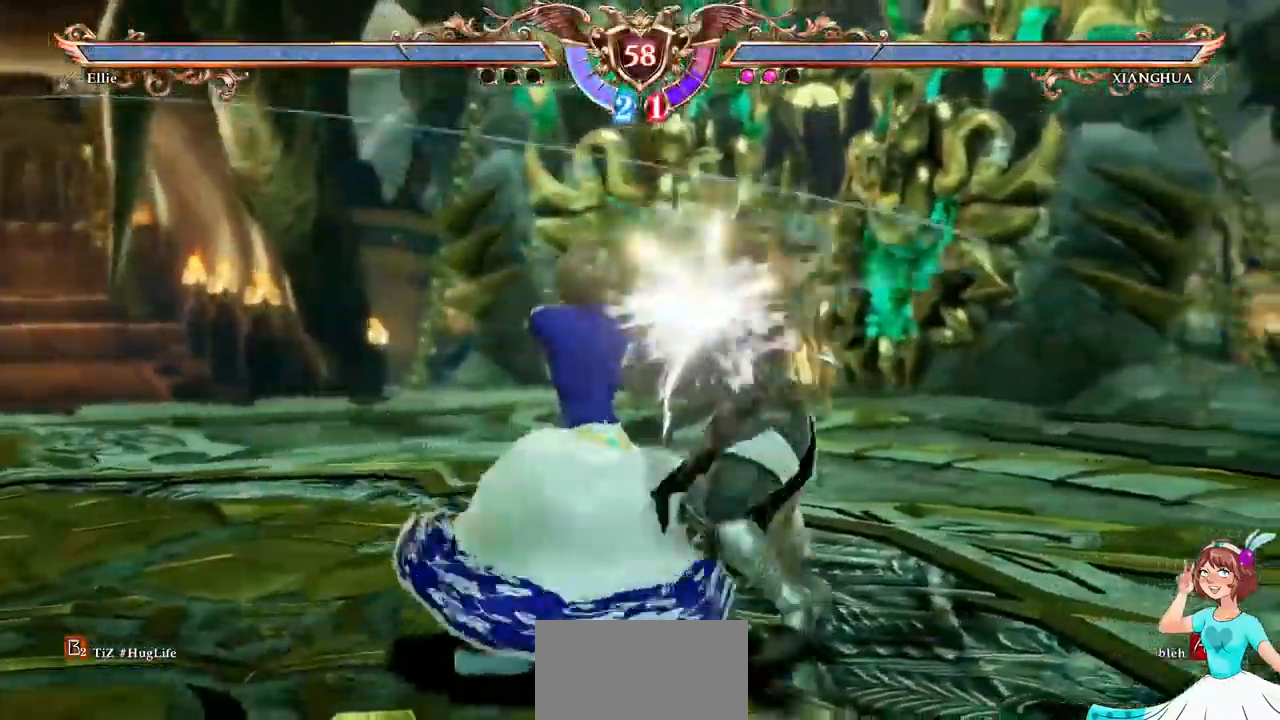
{"buttons": ["A"], "events": [[467, "A", "down"]]}
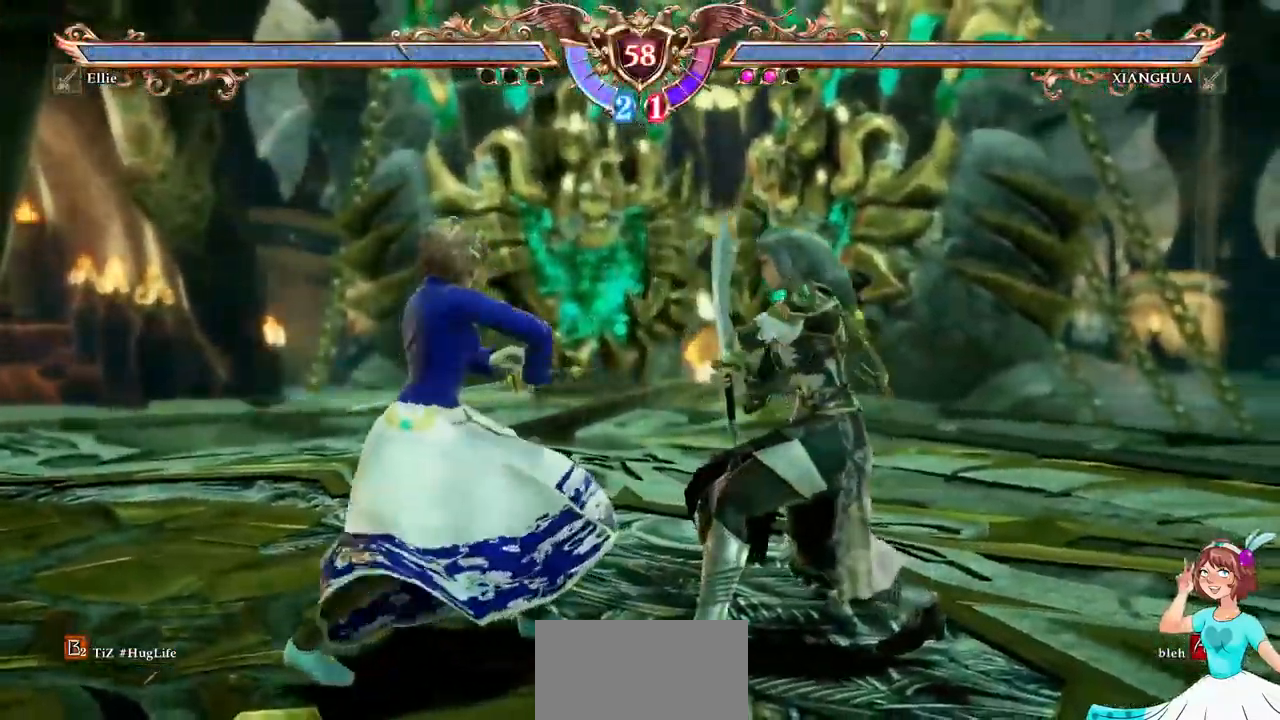
{"buttons": ["X", "L1"], "events": [[334, "A", "up"], [400, "X", "down"], [484, "L1", "down"]]}
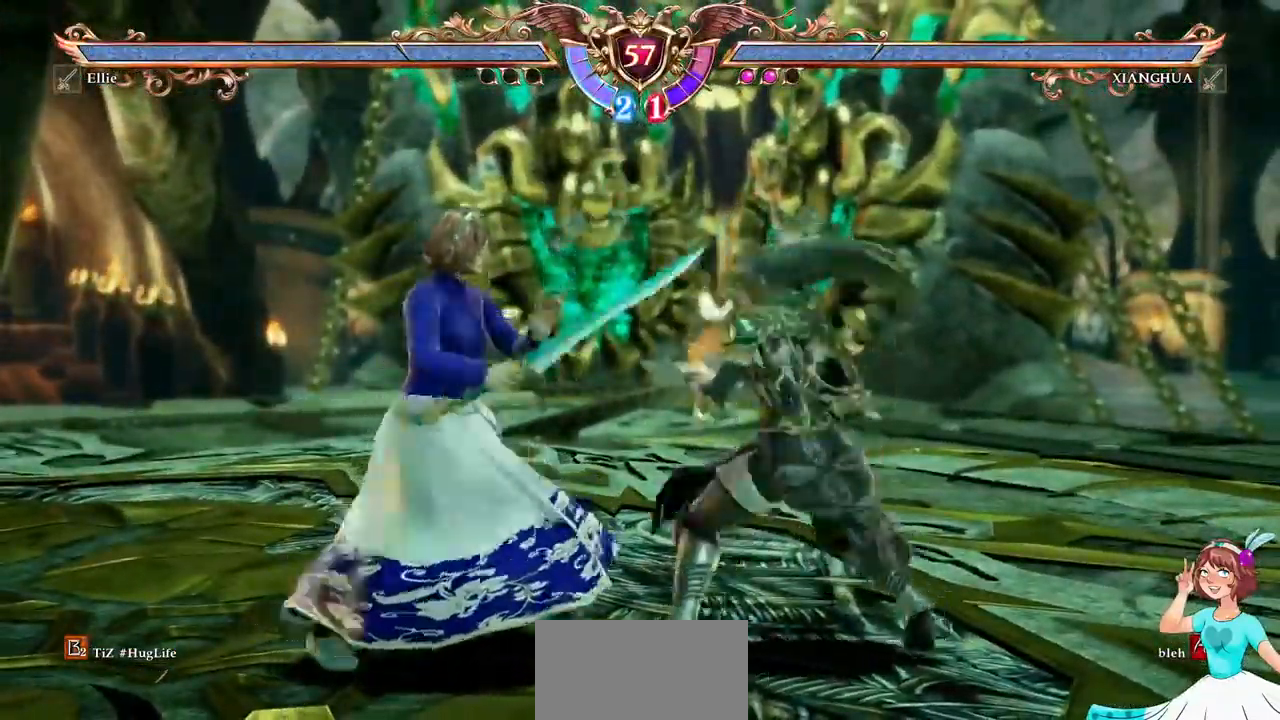
{"buttons": [], "events": [[84, "X", "up"], [184, "L1", "up"]]}
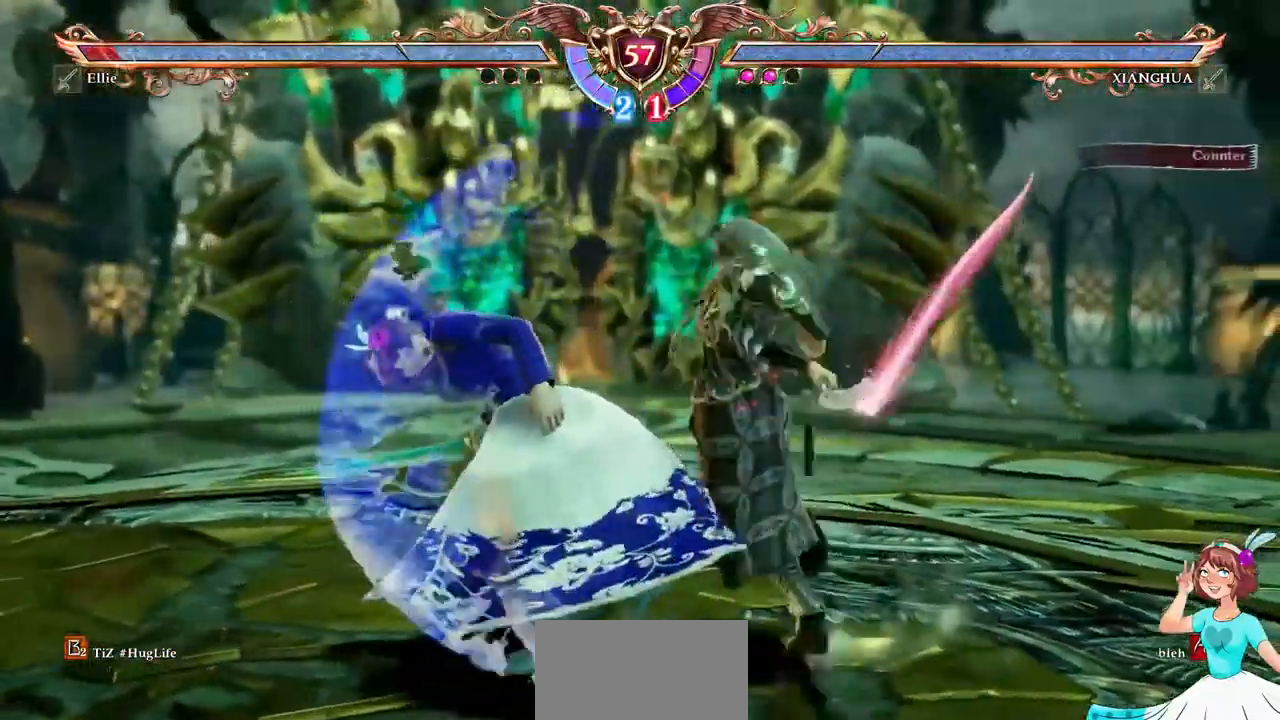
{"buttons": ["A"], "events": [[50, "A", "down"], [184, "R1", "down"], [200, "R1", "up"]]}
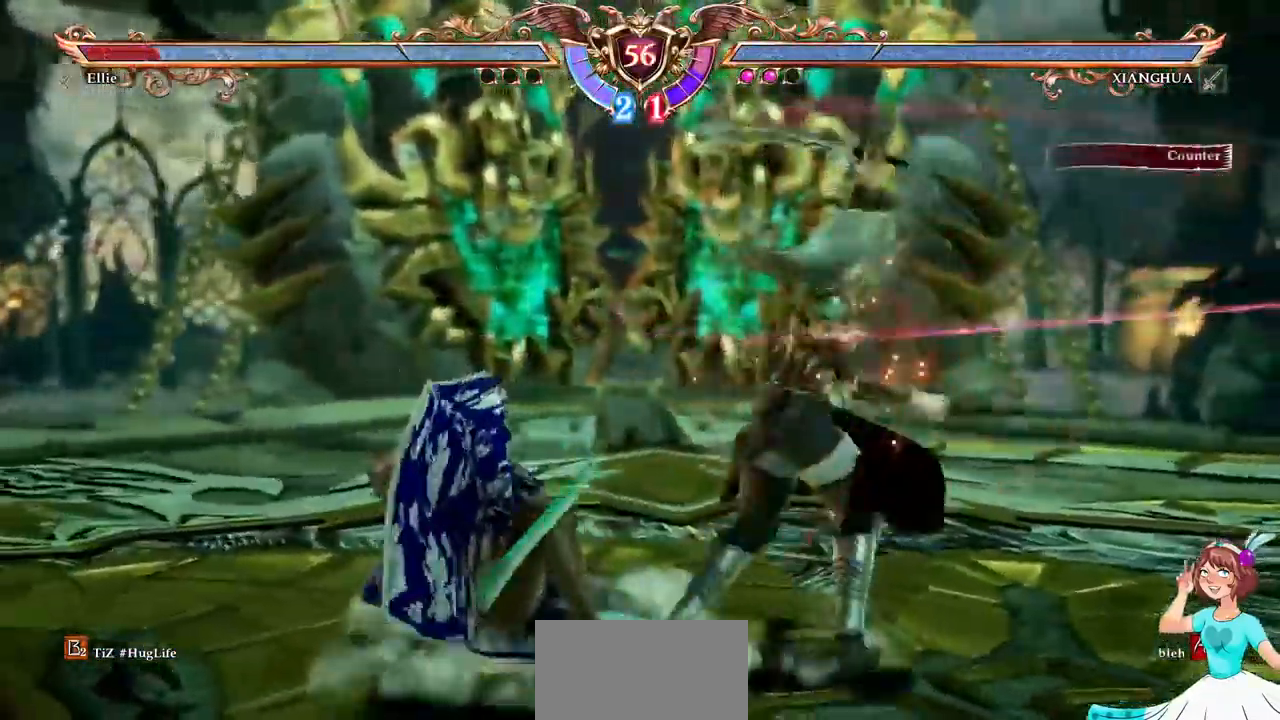
{"buttons": ["A"], "events": [[334, "A", "up"], [384, "A", "down"]]}
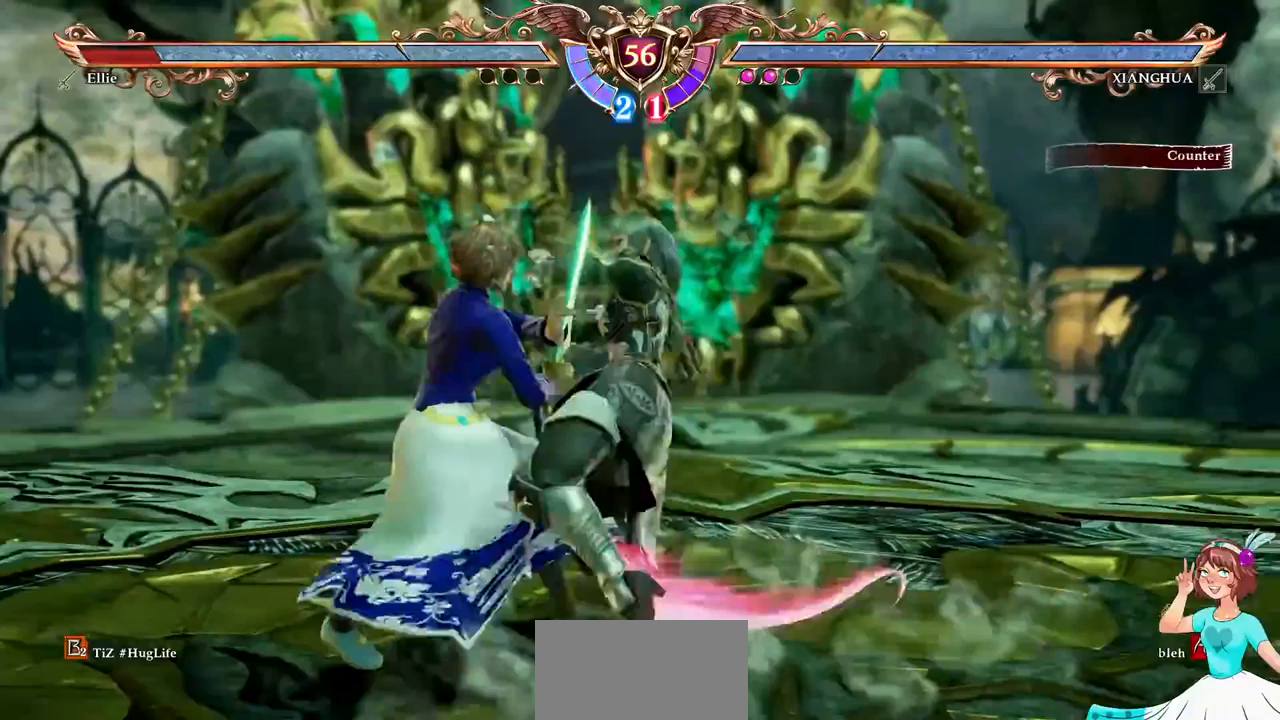
{"buttons": ["X"]}
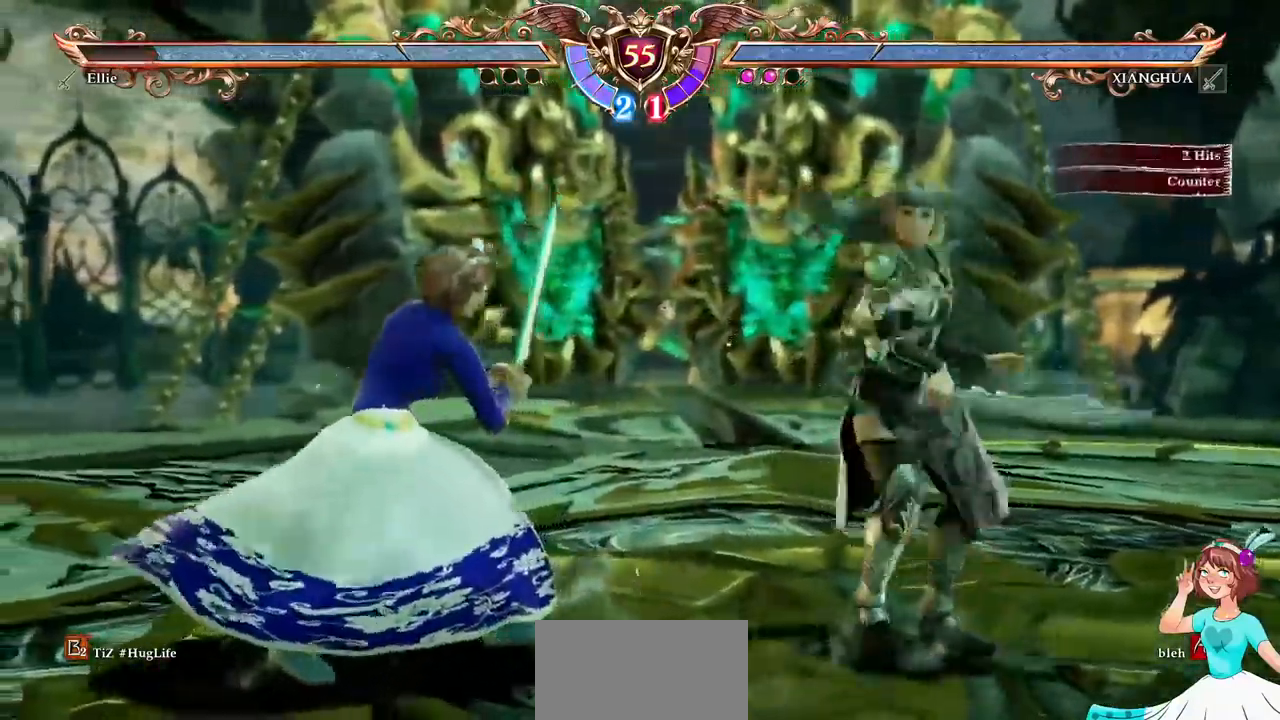
{"buttons": [], "events": [[67, "L1", "down"], [100, "X", "up"], [267, "L1", "up"]]}
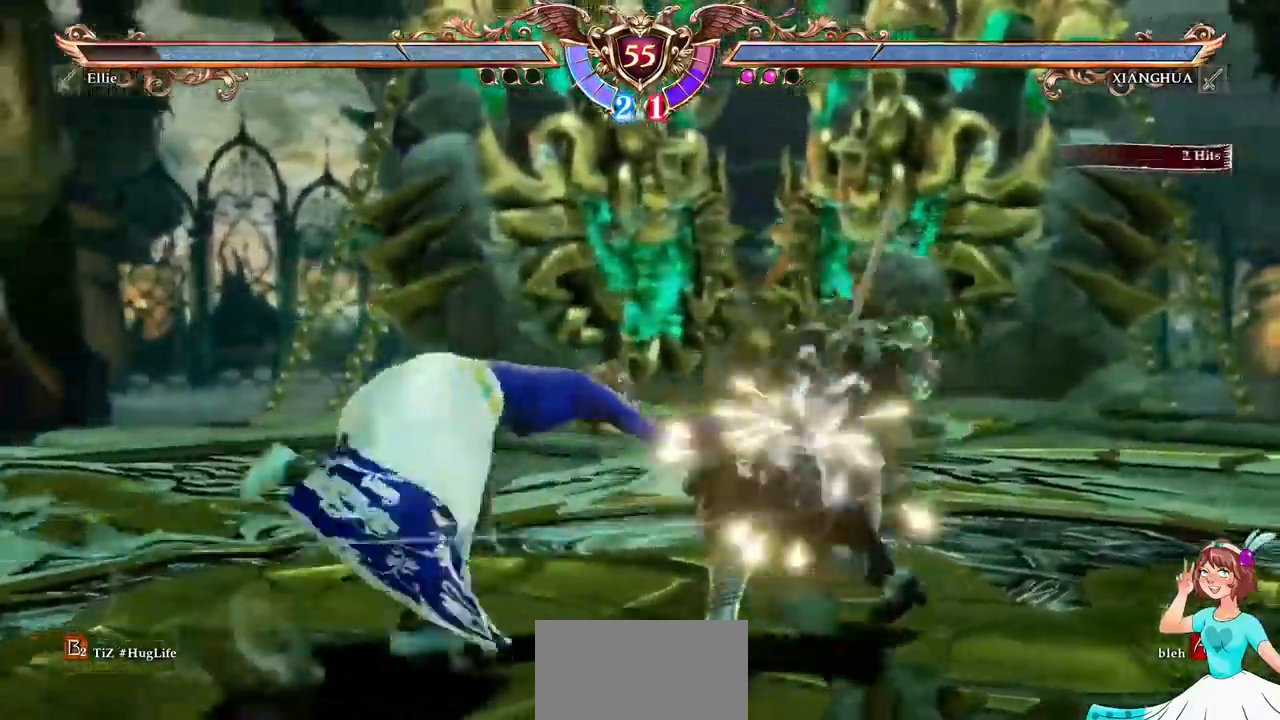
{"buttons": [], "events": []}
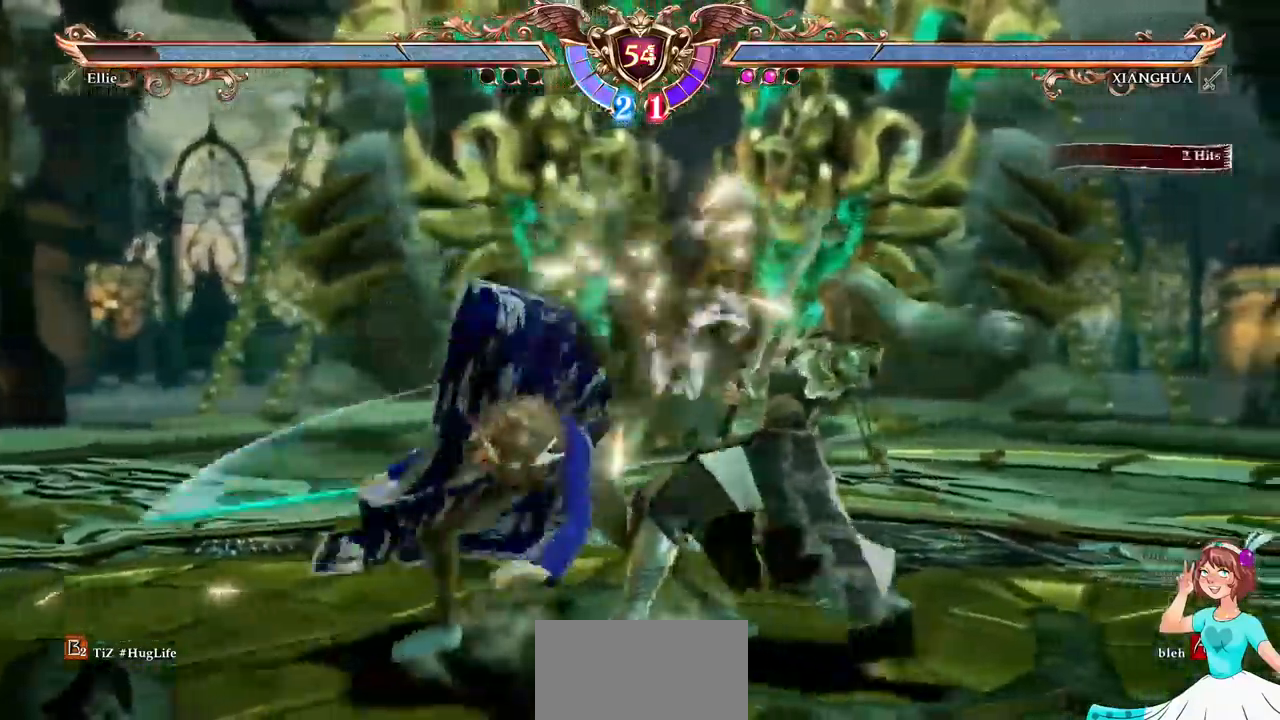
{"buttons": ["A"], "events": [[283, "A", "down"]]}
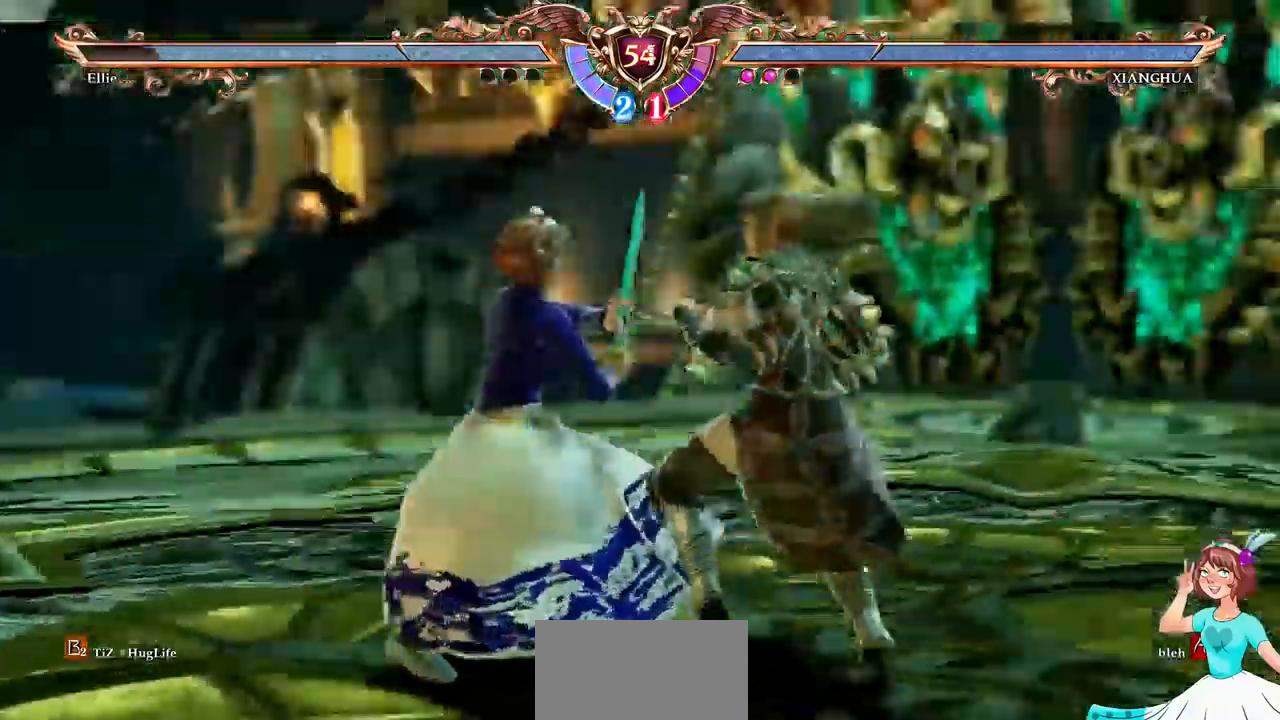
{"buttons": ["DPAD_UP"], "events": [[300, "A", "up"], [317, "DPAD_UP", "down"]]}